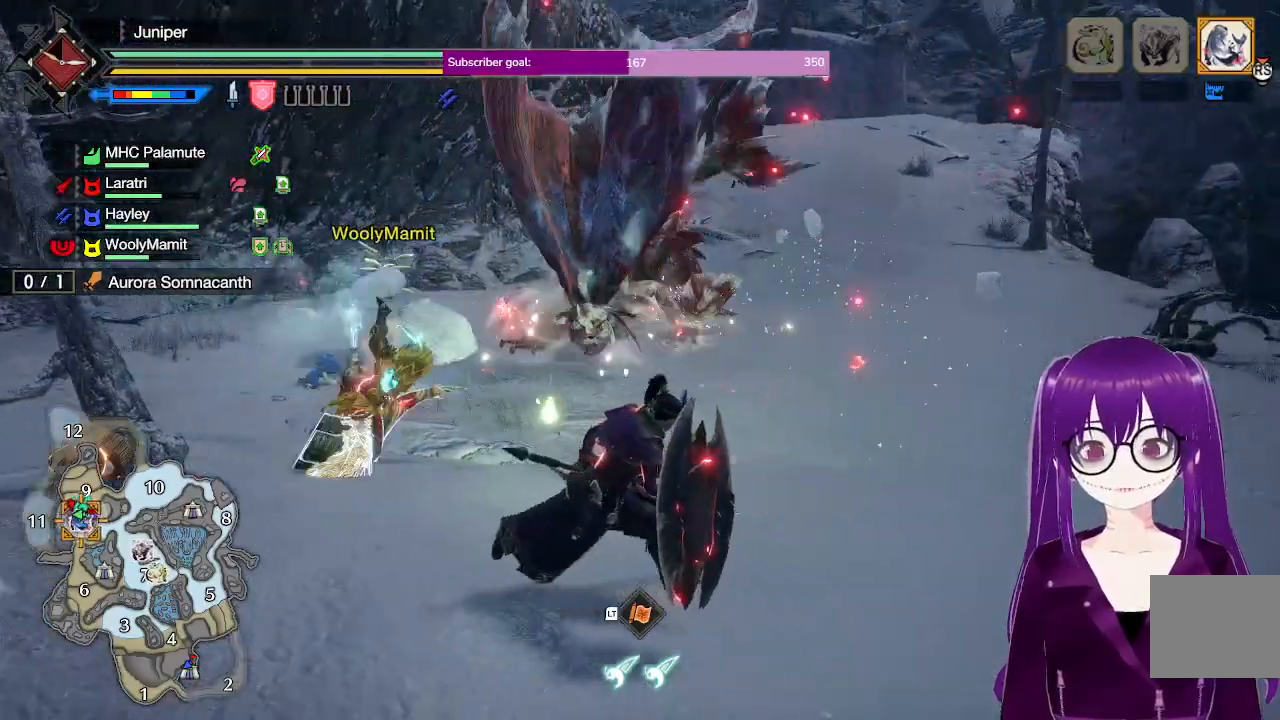
Gameplay with a controller (Xbox layout); each line is a JSON object with the inputs held at the frame after it (dt_ms = milliseconds from this image to that frame). "events" lists button and stick changes between this image and that frame as [ms after this image, input, new state], when the widget could be followed in between. Not read: L3 R3.
{"dt_ms": 500, "buttons": [], "left_stick": "up-right", "right_stick": "center", "events": [[233, "left_stick", "up-right"], [283, "right_stick", "left"], [433, "right_stick", "center"]]}
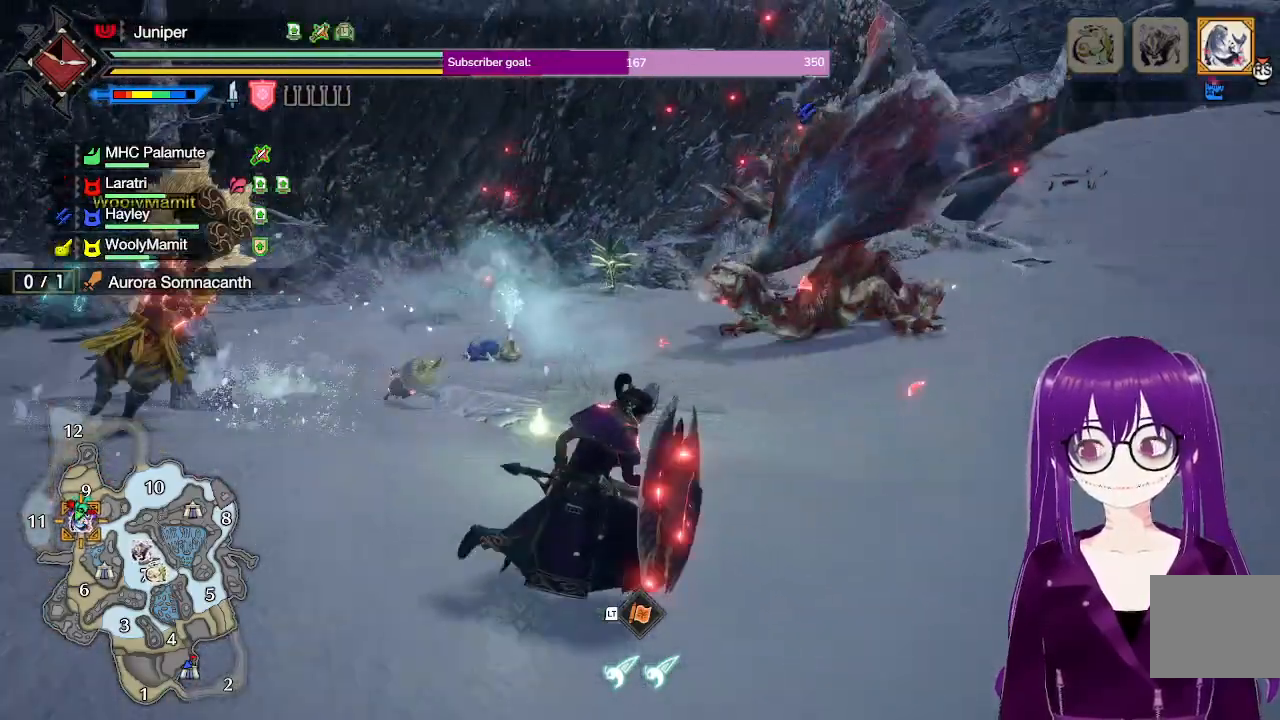
{"dt_ms": 500, "buttons": [], "left_stick": "up-right", "right_stick": "center", "events": []}
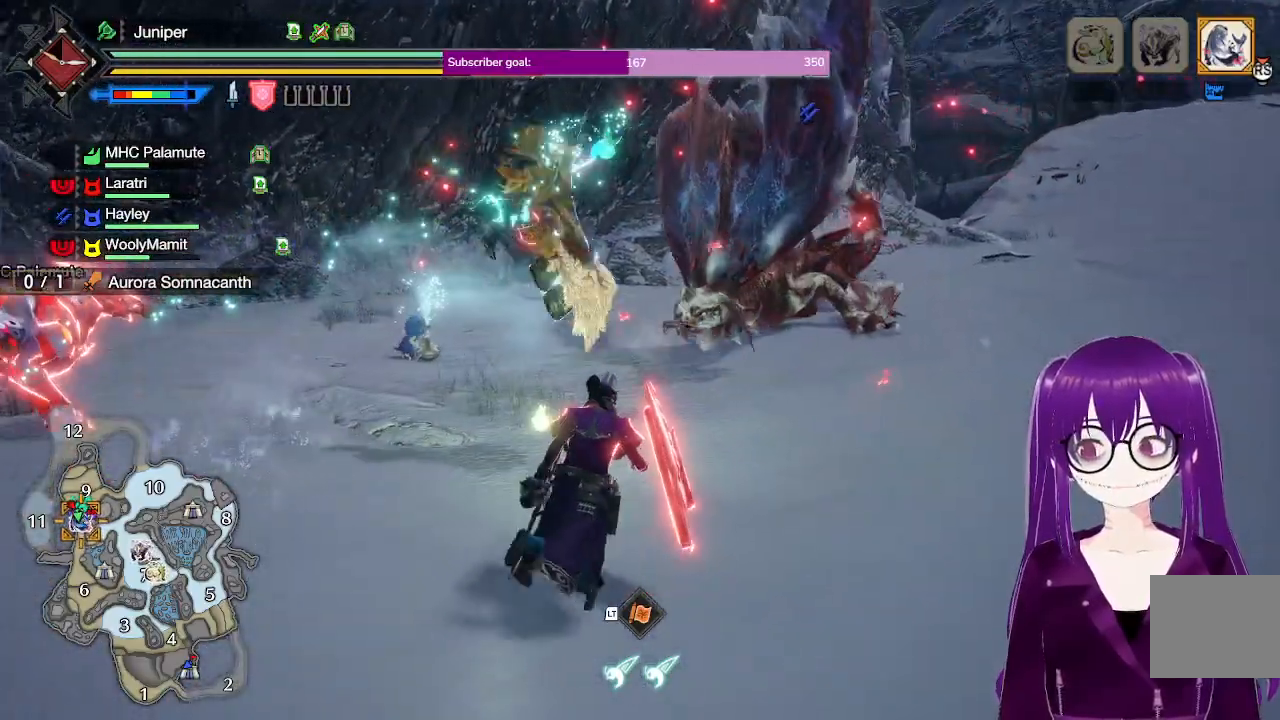
{"dt_ms": 500, "buttons": [], "left_stick": "up", "right_stick": "center", "events": [[217, "left_stick", "up"]]}
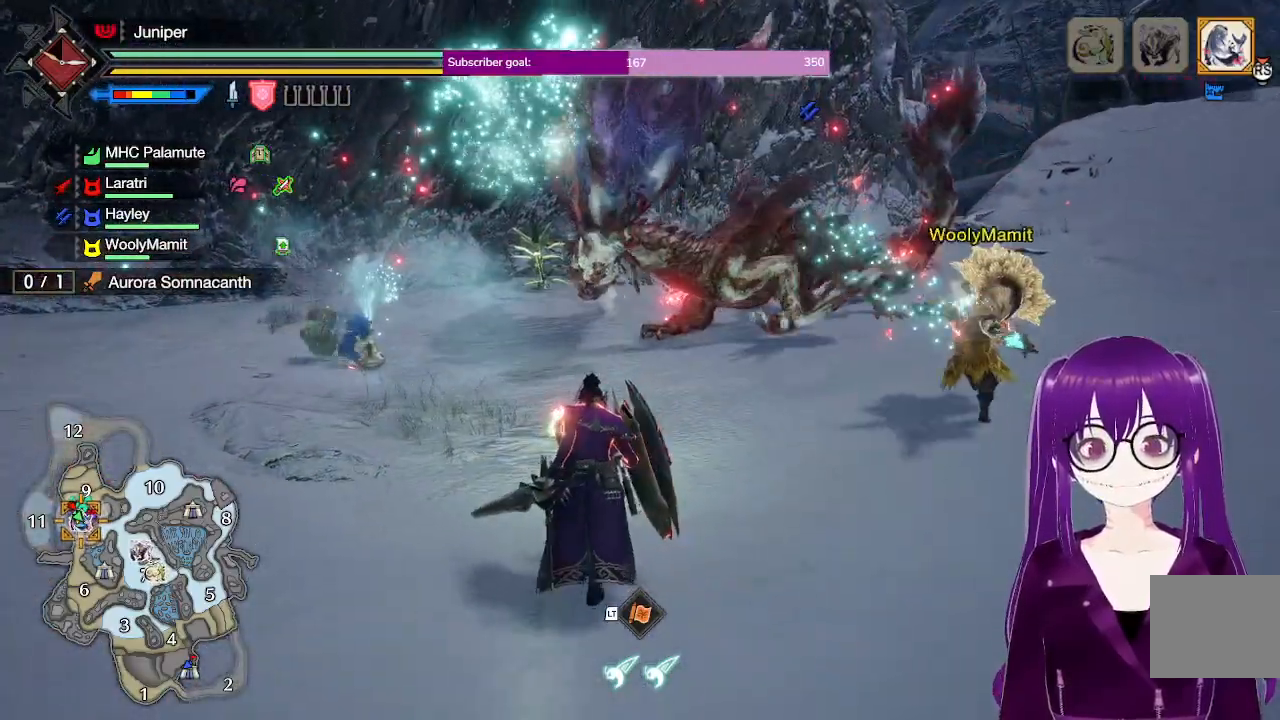
{"dt_ms": 500, "buttons": [], "left_stick": "up", "right_stick": "center", "events": []}
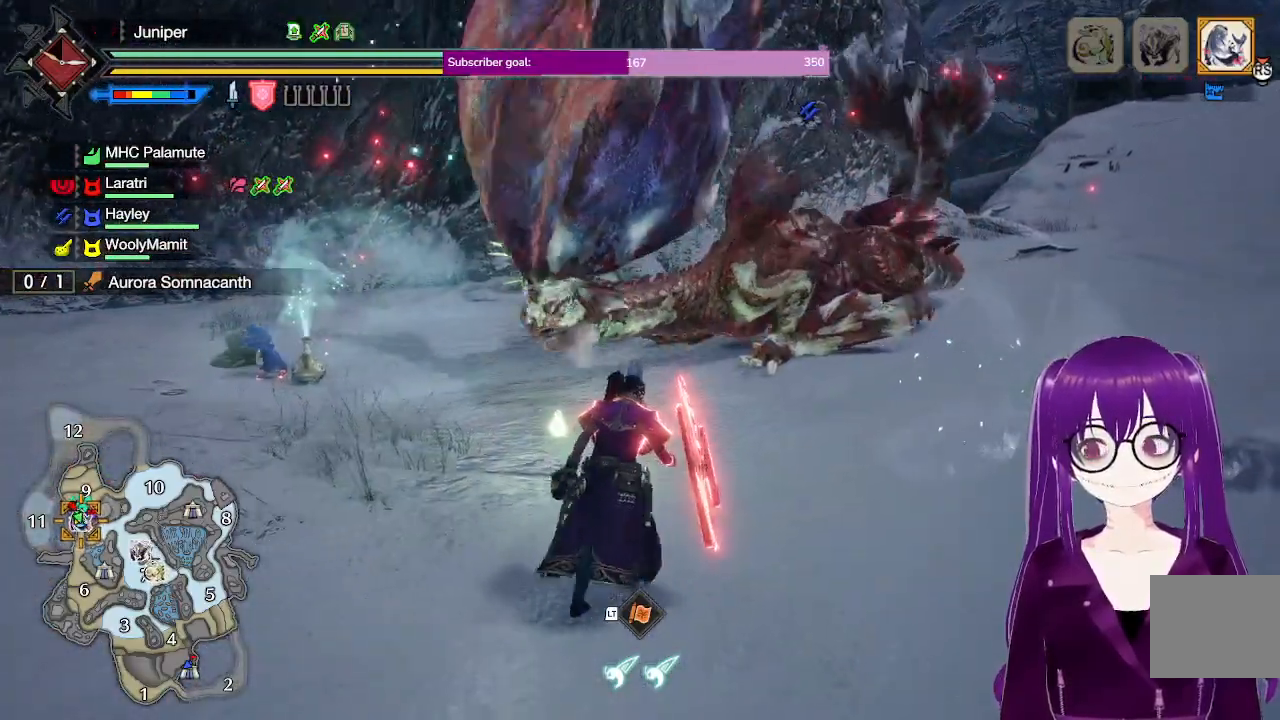
{"dt_ms": 500, "buttons": [], "left_stick": "up", "right_stick": "center", "events": []}
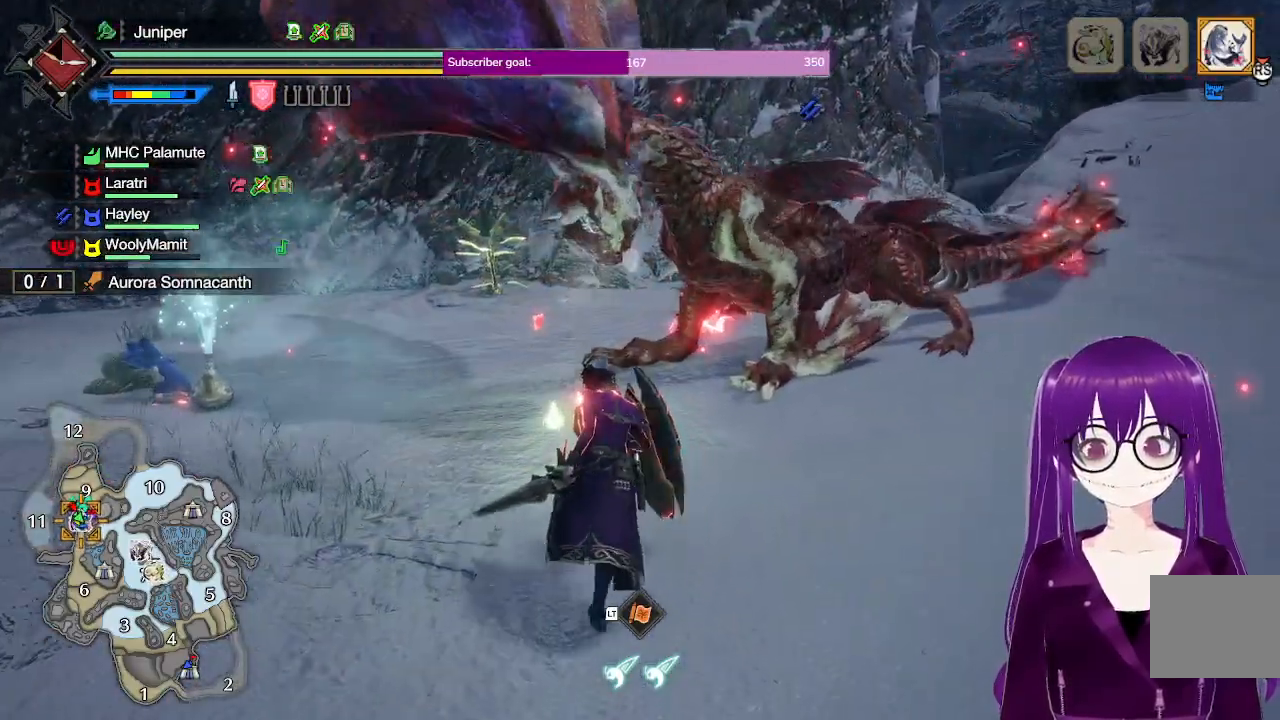
{"dt_ms": 500, "buttons": ["Y"], "left_stick": "up", "right_stick": "center", "events": [[383, "Y", "down"]]}
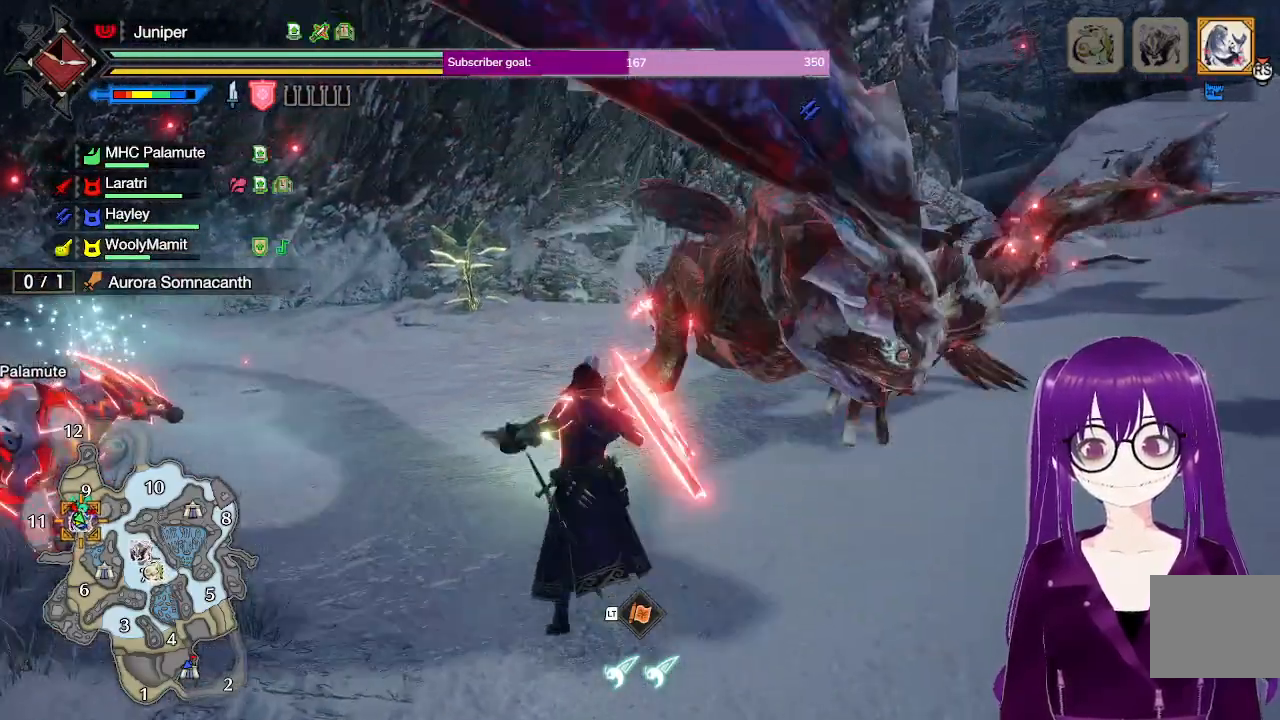
{"dt_ms": 500, "buttons": [], "left_stick": "center", "right_stick": "center", "events": [[67, "Y", "up"], [250, "left_stick", "right"], [500, "left_stick", "center"]]}
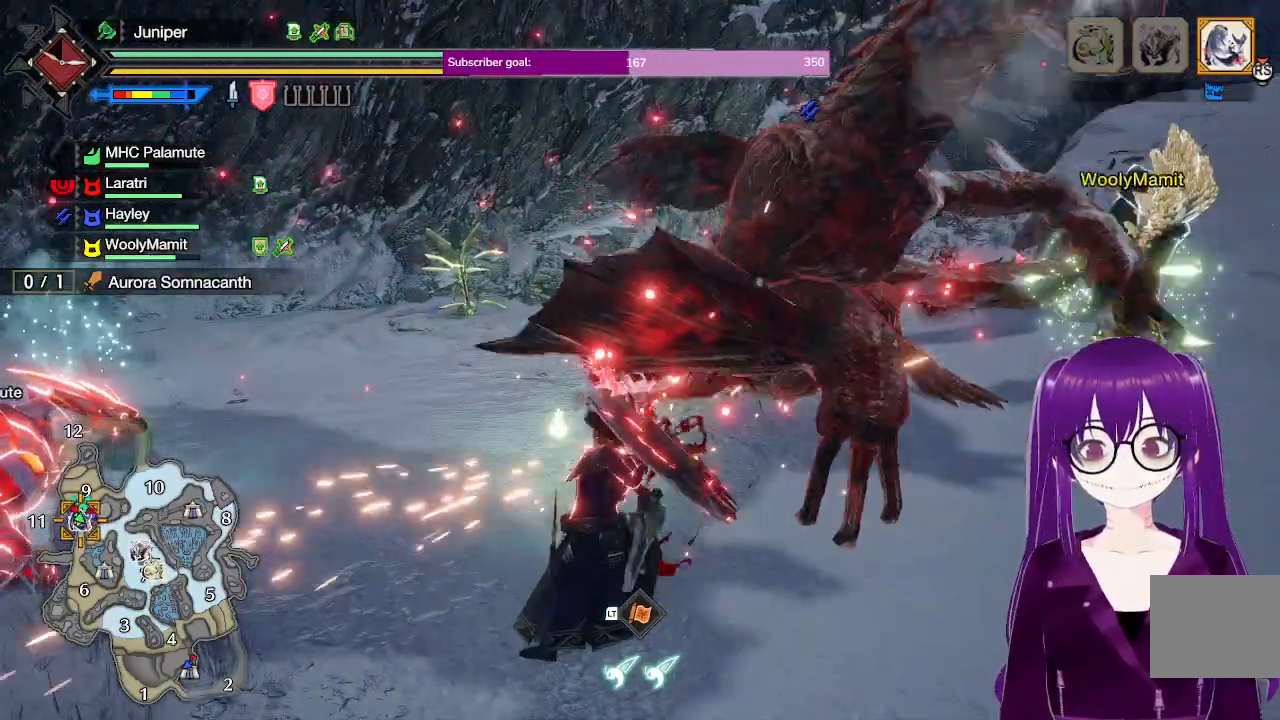
{"dt_ms": 500, "buttons": [], "left_stick": "center", "right_stick": "center", "events": [[100, "B", "down"], [100, "Y", "down"], [417, "B", "up"], [417, "Y", "up"]]}
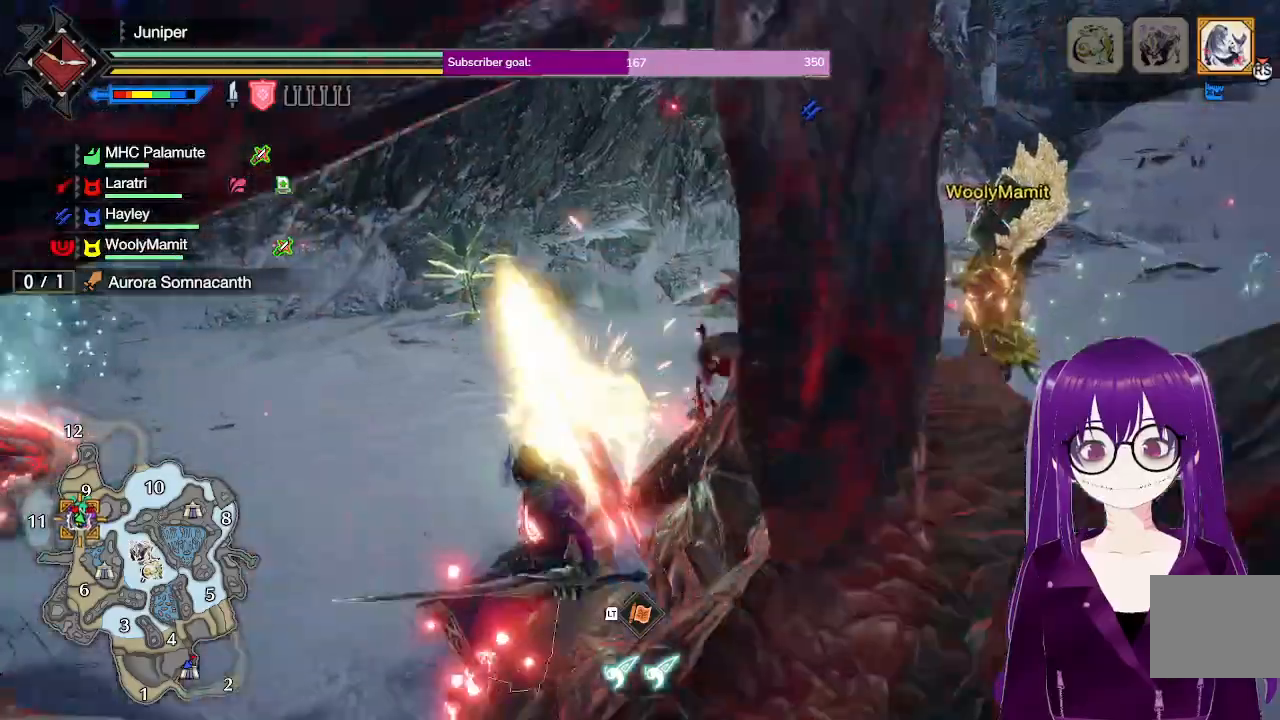
{"dt_ms": 500, "buttons": ["B"], "left_stick": "center", "right_stick": "center", "events": [[267, "B", "down"]]}
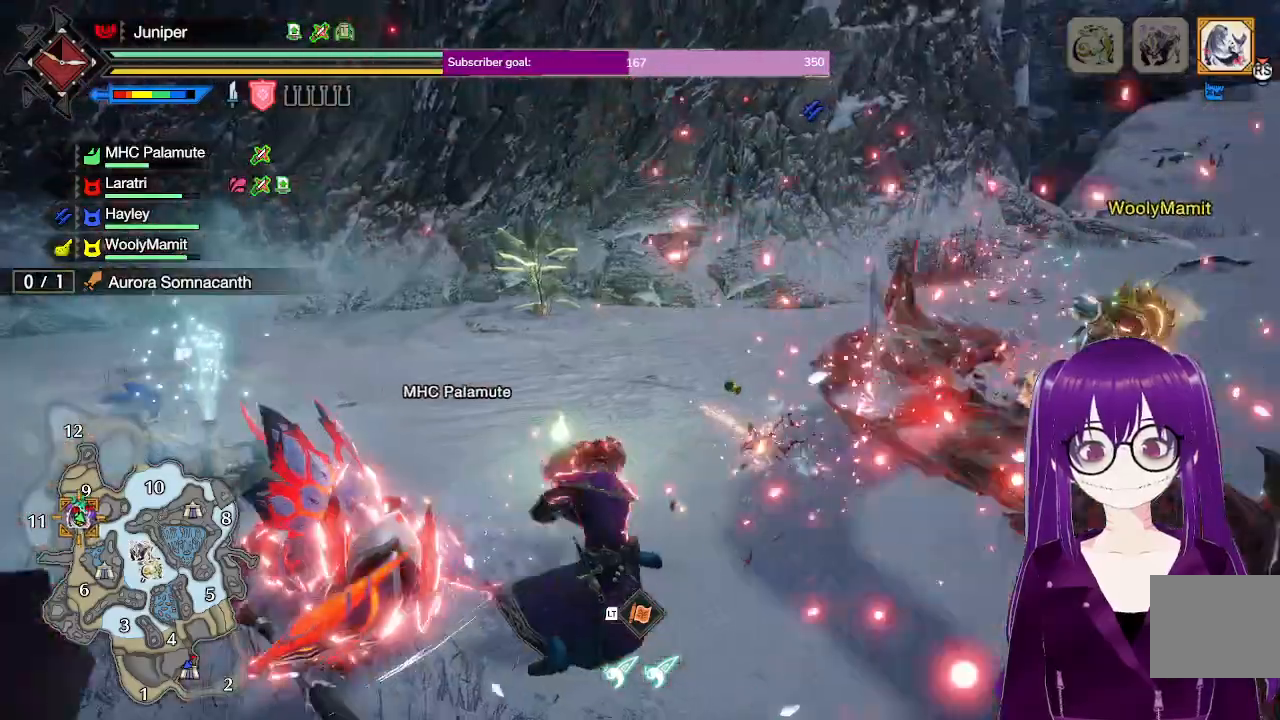
{"dt_ms": 500, "buttons": [], "left_stick": "up-right", "right_stick": "center", "events": [[133, "L1", "down"], [250, "L1", "up"], [483, "B", "up"], [483, "left_stick", "up-right"]]}
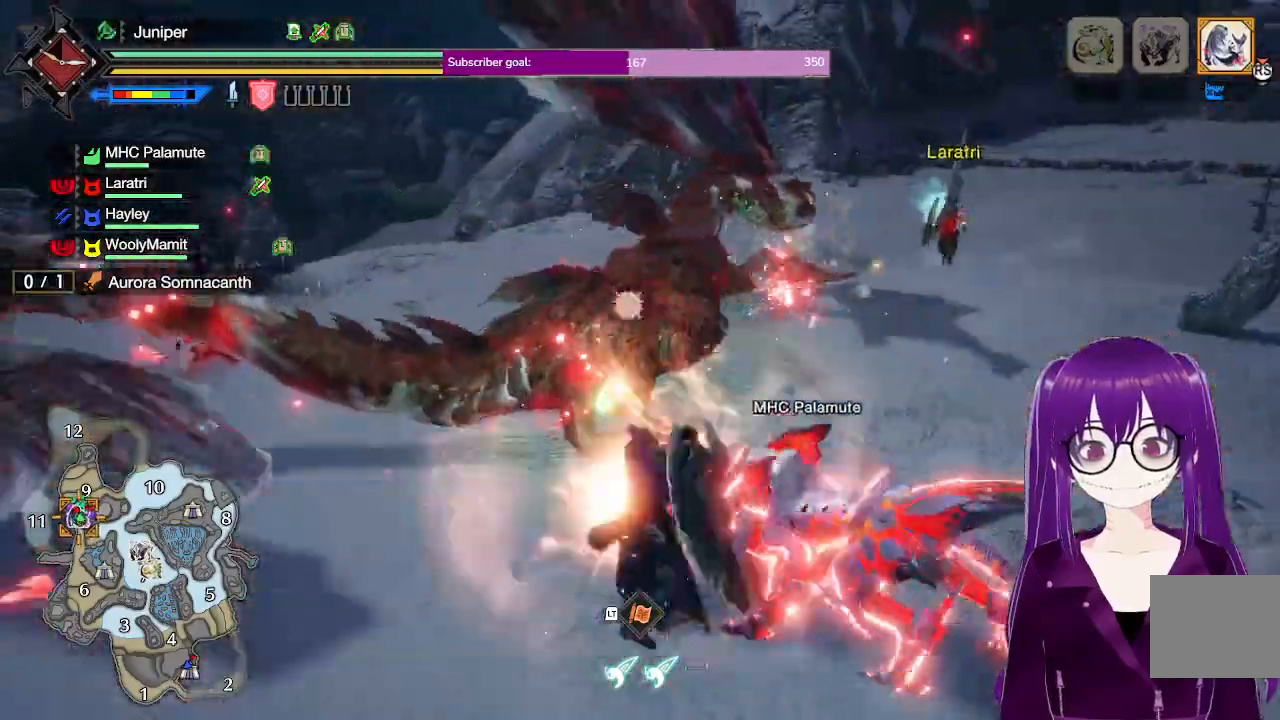
{"dt_ms": 500, "buttons": [], "left_stick": "up", "right_stick": "right", "events": [[250, "left_stick", "up"], [367, "right_stick", "right"]]}
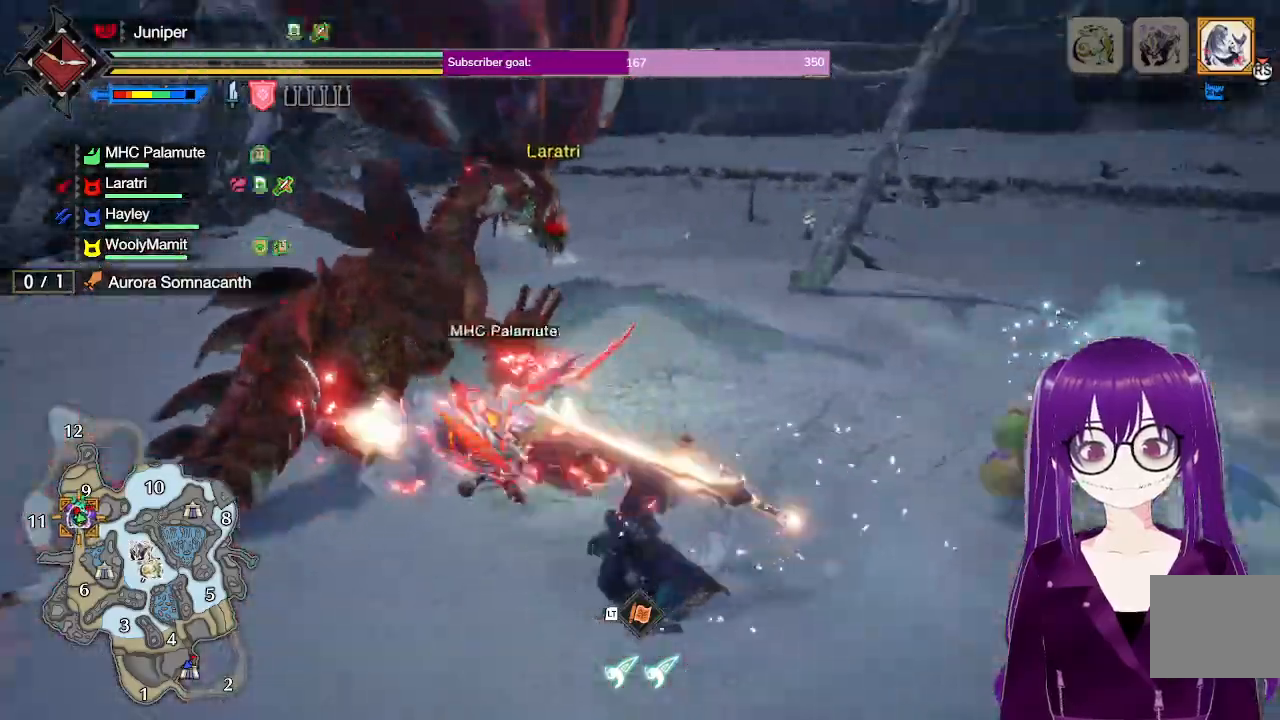
{"dt_ms": 500, "buttons": [], "left_stick": "left", "right_stick": "center", "events": [[17, "right_stick", "center"], [100, "left_stick", "center"], [283, "right_stick", "left"], [300, "left_stick", "left"], [383, "right_stick", "center"]]}
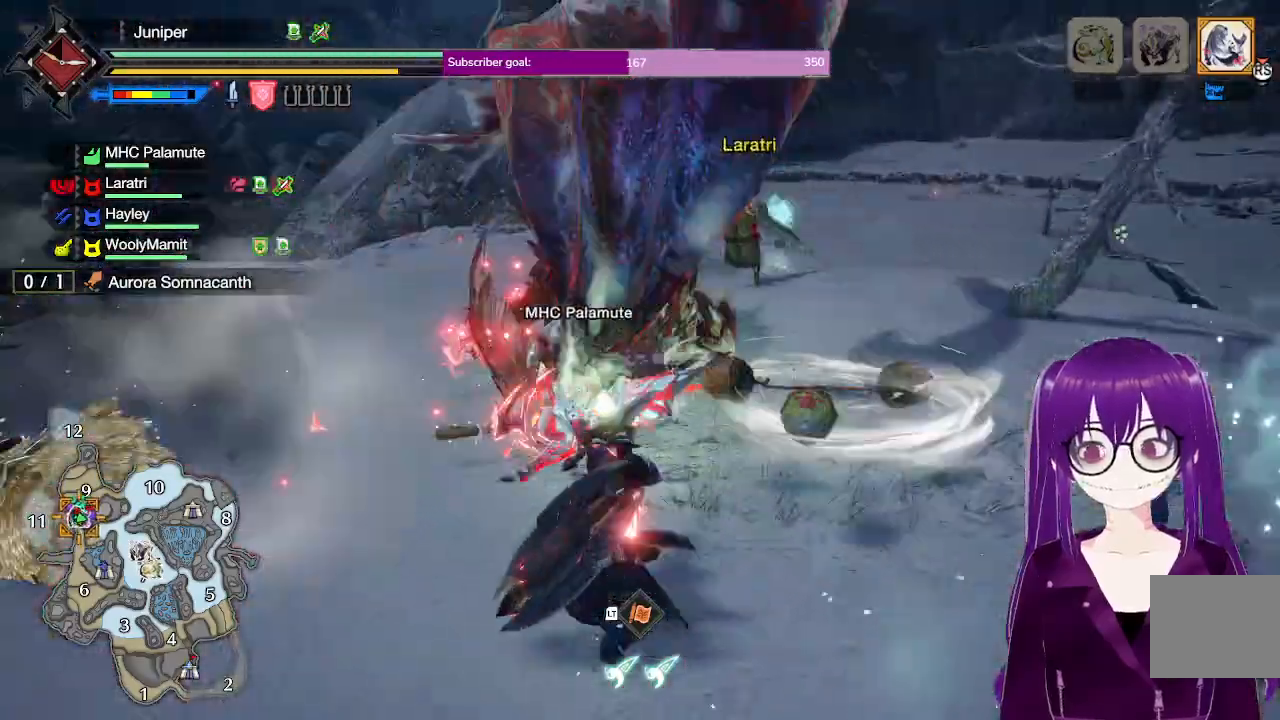
{"dt_ms": 500, "buttons": [], "left_stick": "left", "right_stick": "center", "events": [[17, "A", "down"], [117, "A", "up"], [183, "left_stick", "center"], [433, "left_stick", "left"]]}
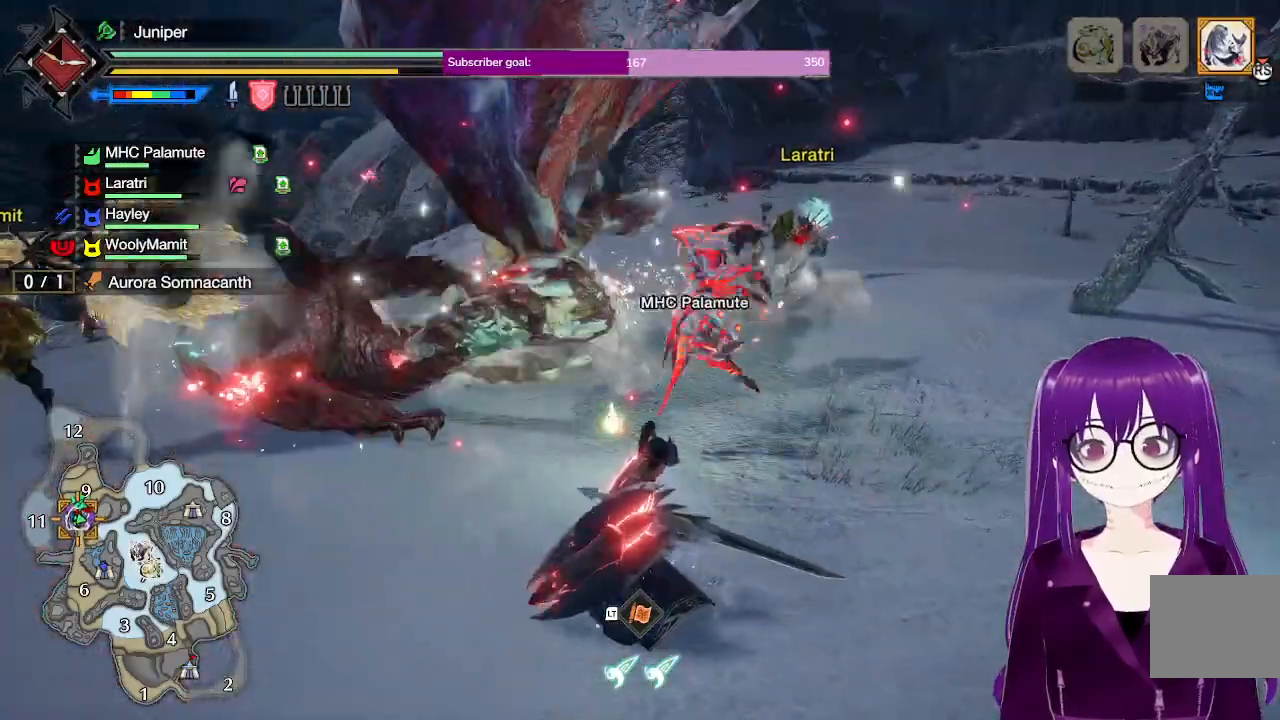
{"dt_ms": 500, "buttons": [], "left_stick": "up", "right_stick": "center", "events": [[33, "left_stick", "up-left"], [217, "left_stick", "up"]]}
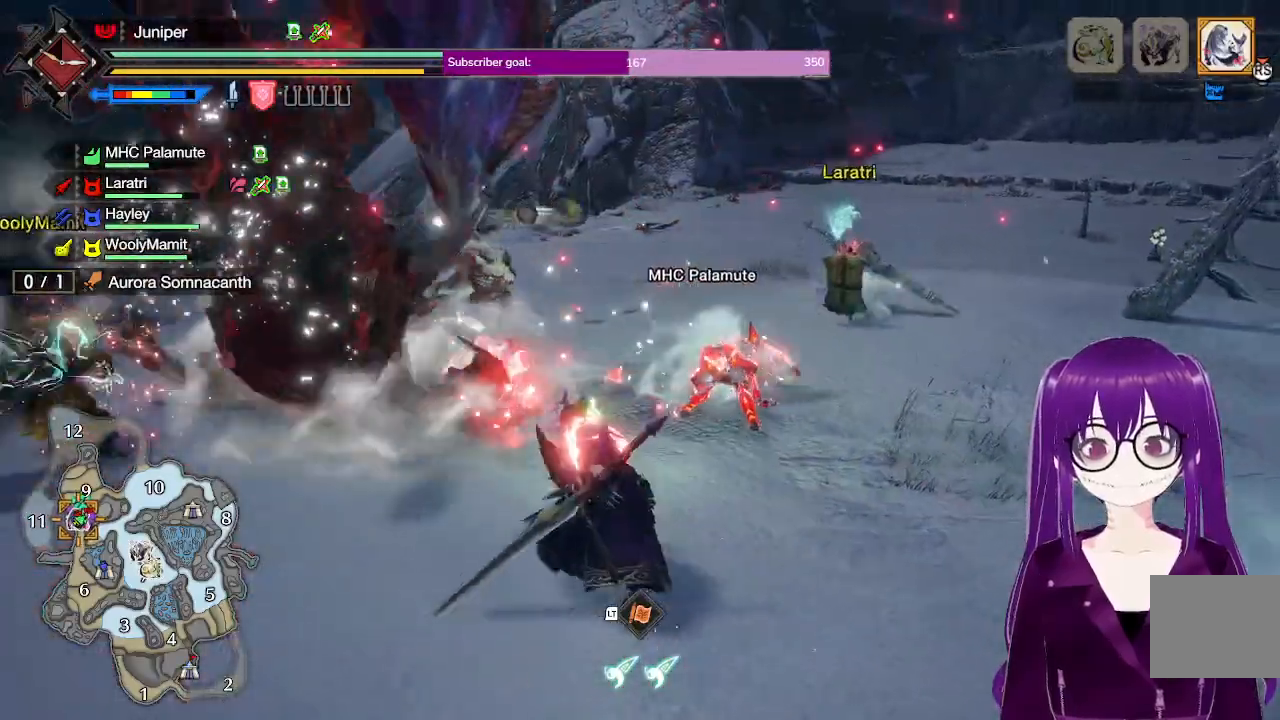
{"dt_ms": 500, "buttons": [], "left_stick": "up", "right_stick": "center", "events": [[233, "R2", "down"], [233, "Y", "down"], [450, "R2", "up"], [450, "Y", "up"]]}
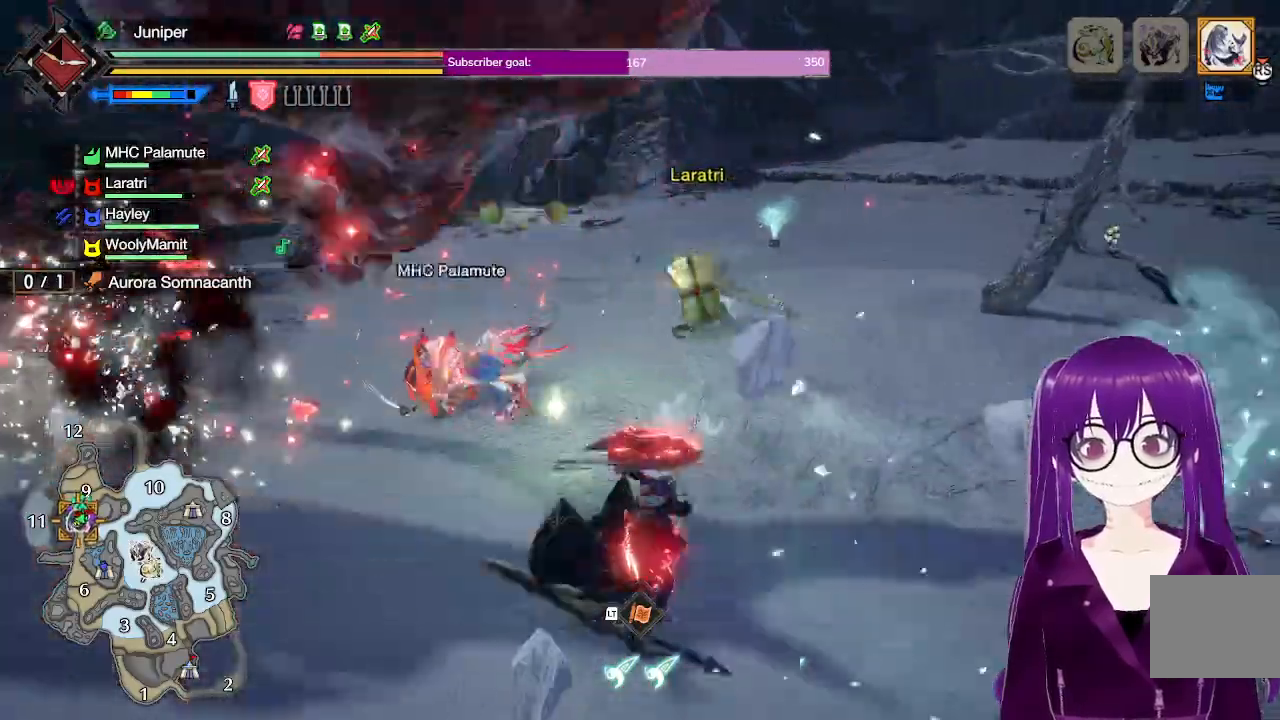
{"dt_ms": 500, "buttons": [], "left_stick": "up-right", "right_stick": "center", "events": [[17, "left_stick", "center"], [250, "right_stick", "left"], [317, "left_stick", "up"], [417, "left_stick", "up-right"], [500, "right_stick", "center"]]}
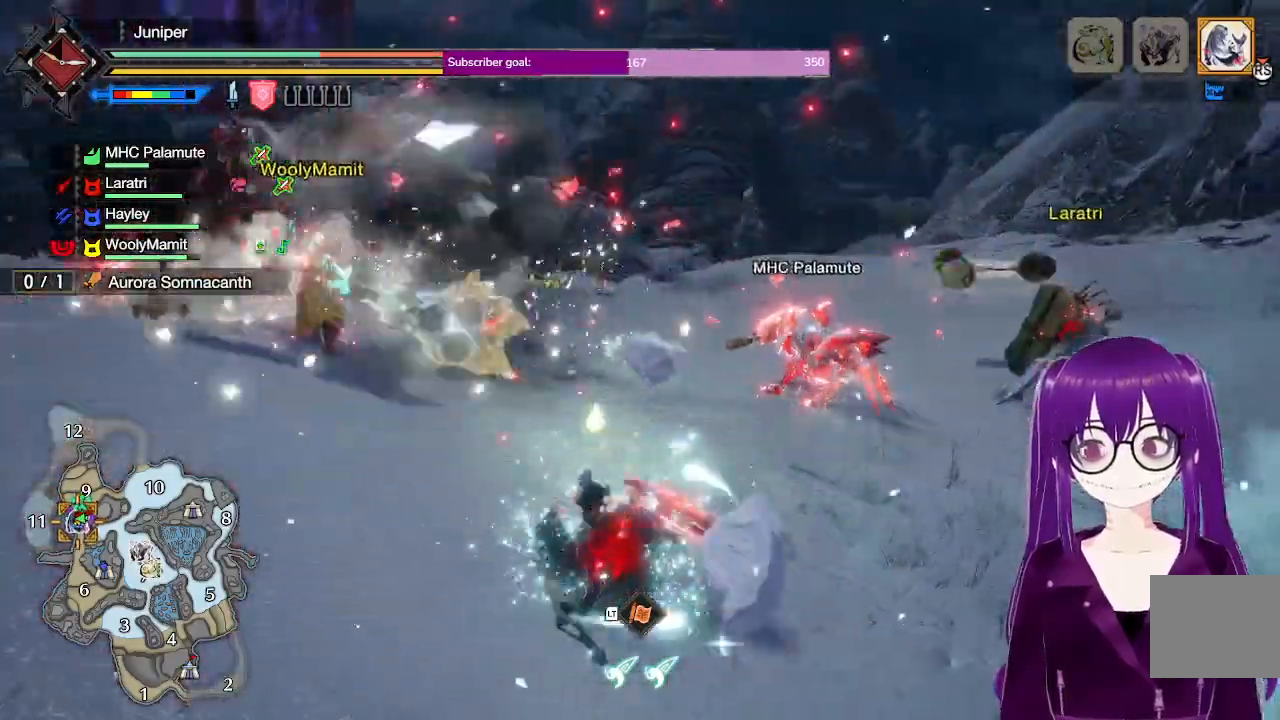
{"dt_ms": 500, "buttons": [], "left_stick": "left", "right_stick": "center", "events": [[133, "left_stick", "center"], [250, "left_stick", "down-left"], [483, "left_stick", "left"]]}
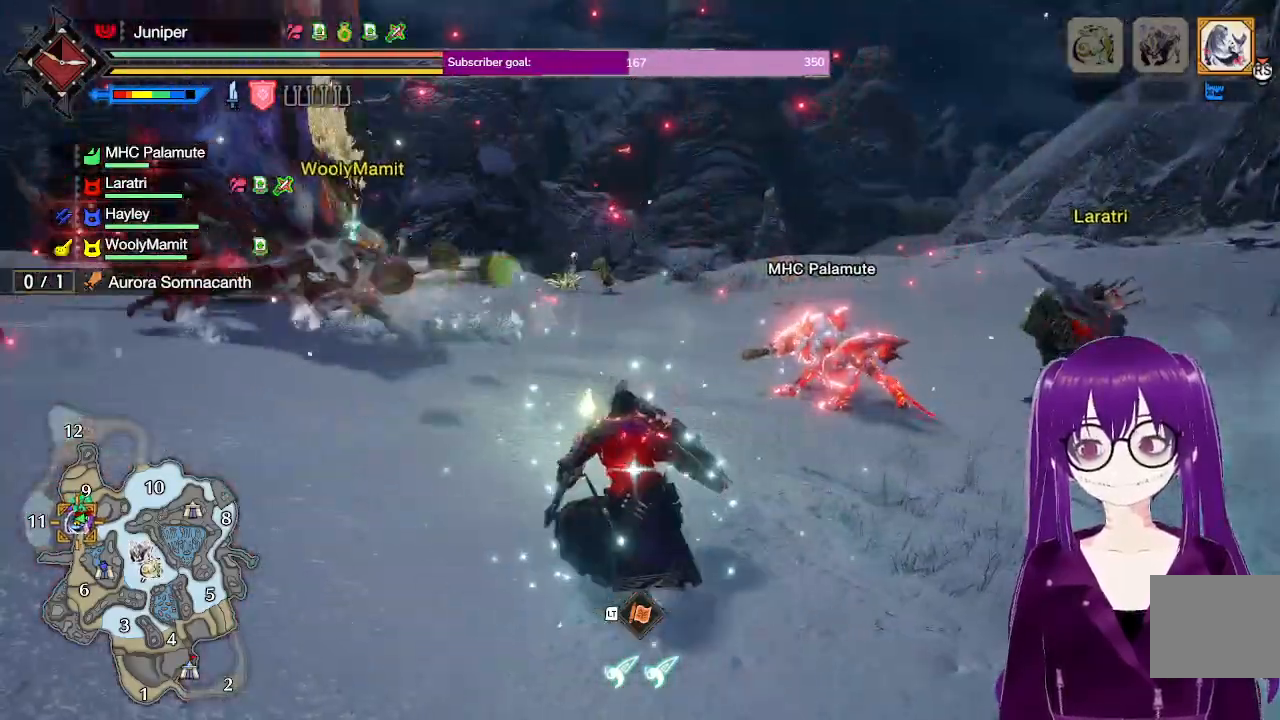
{"dt_ms": 500, "buttons": [], "left_stick": "up-left", "right_stick": "center", "events": [[117, "left_stick", "up-left"]]}
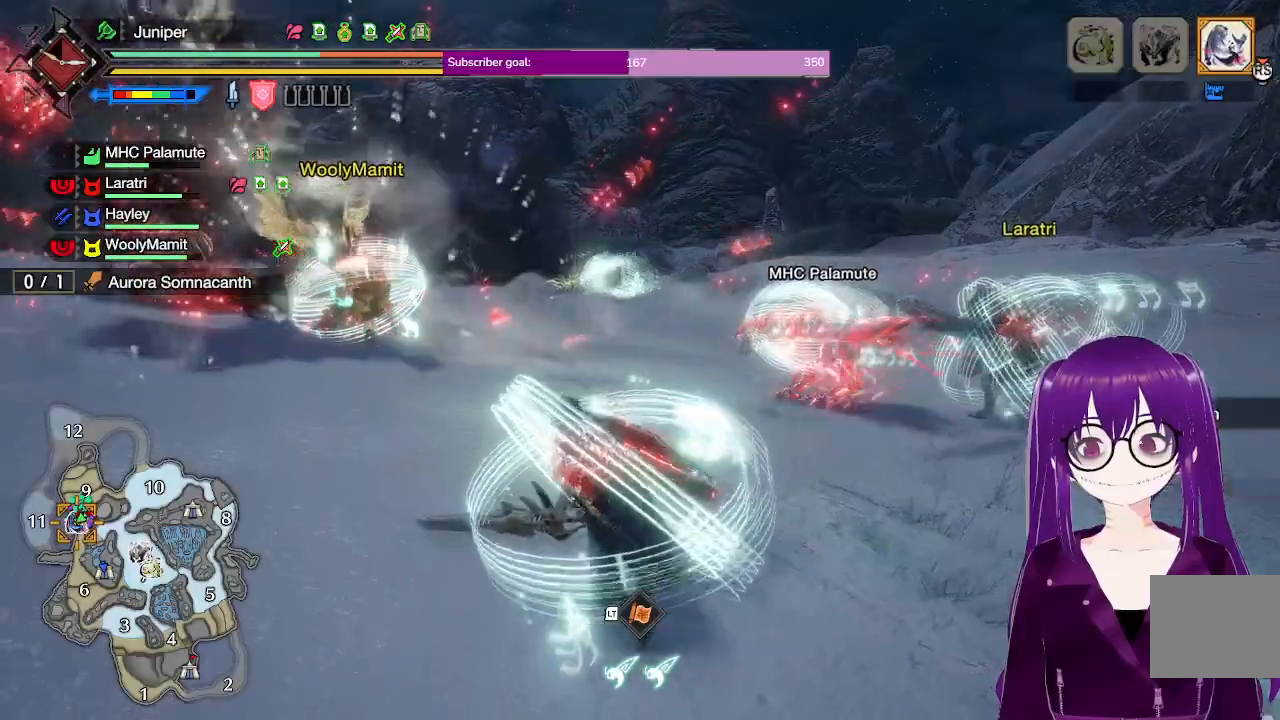
{"dt_ms": 500, "buttons": [], "left_stick": "up-left", "right_stick": "center", "events": []}
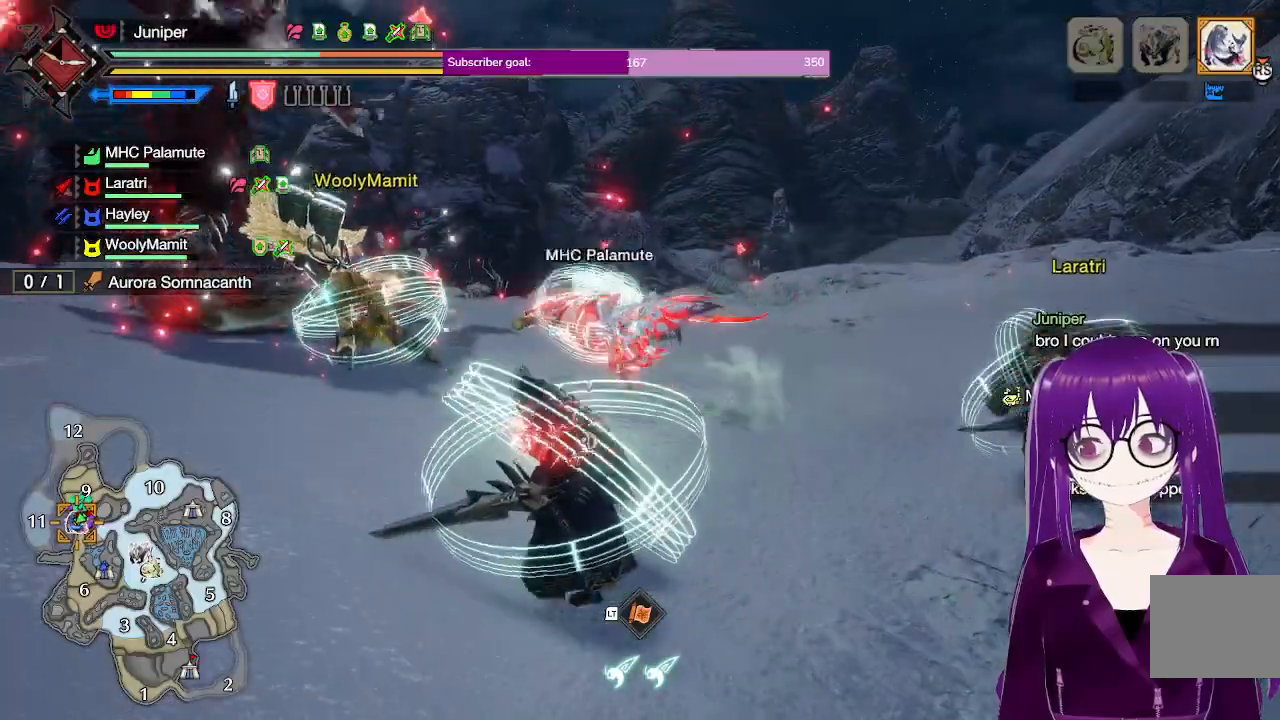
{"dt_ms": 500, "buttons": [], "left_stick": "up", "right_stick": "center", "events": [[117, "R2", "down"], [117, "Y", "down"], [250, "left_stick", "center"], [283, "R2", "up"], [283, "Y", "up"], [400, "left_stick", "up"]]}
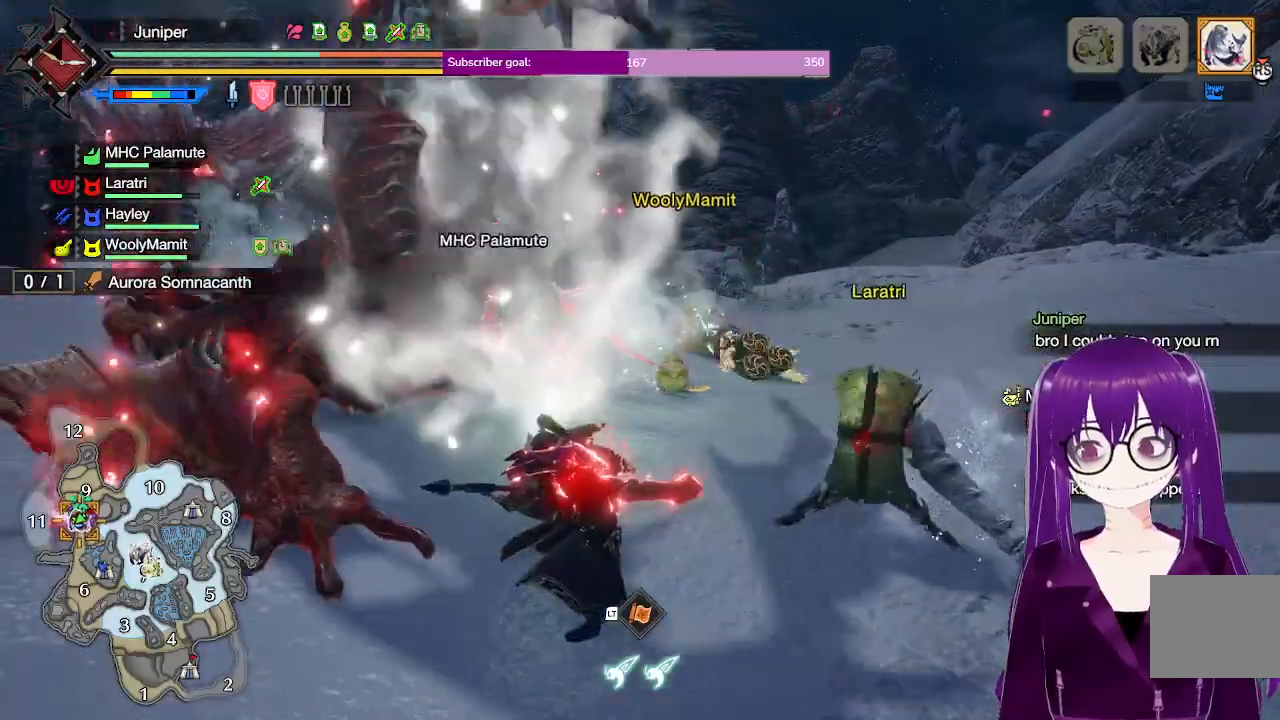
{"dt_ms": 500, "buttons": [], "left_stick": "up-left", "right_stick": "center", "events": [[117, "left_stick", "center"], [383, "left_stick", "up"], [467, "left_stick", "up-left"]]}
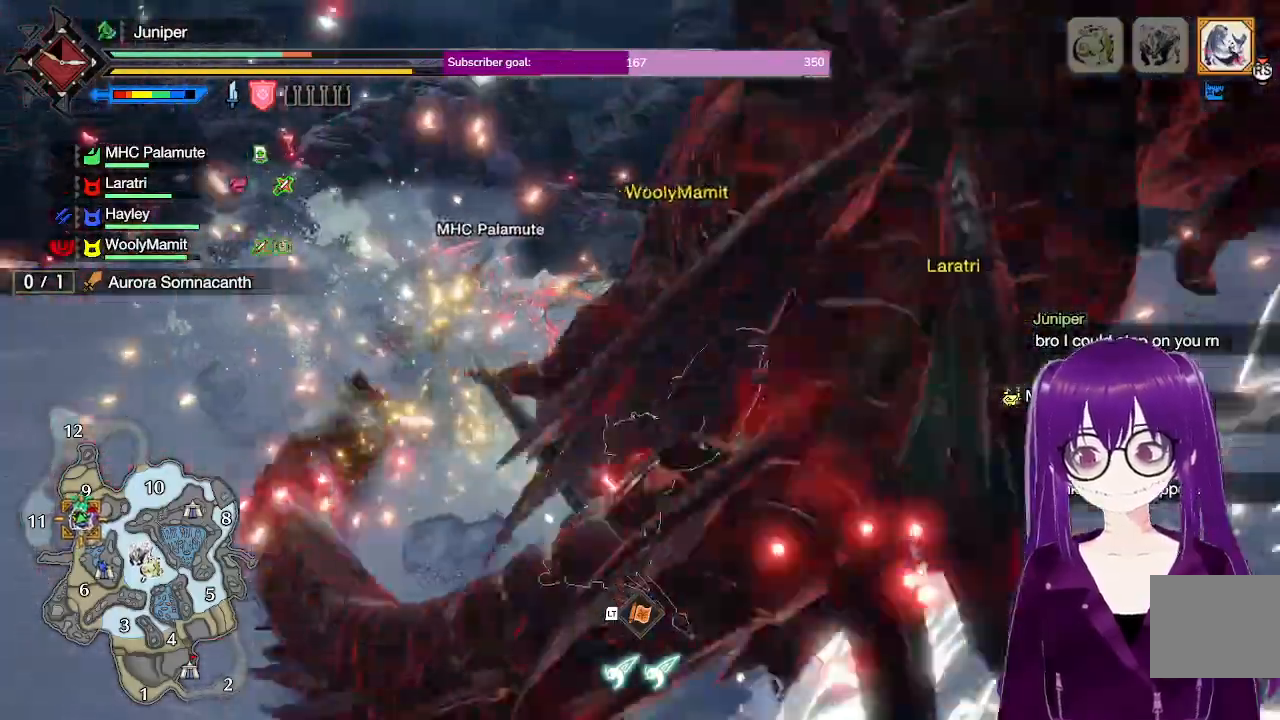
{"dt_ms": 500, "buttons": [], "left_stick": "up", "right_stick": "center", "events": [[367, "left_stick", "up"]]}
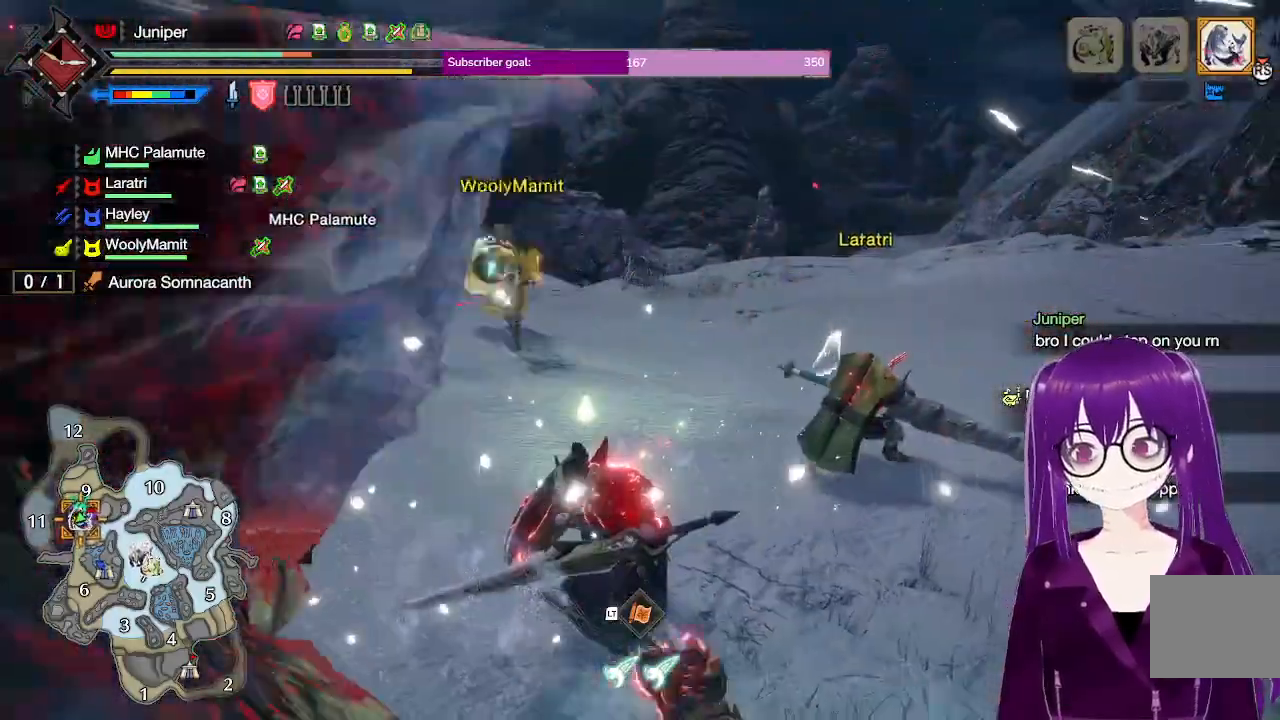
{"dt_ms": 500, "buttons": [], "left_stick": "left", "right_stick": "right", "events": [[33, "right_stick", "right"], [150, "left_stick", "up-left"], [467, "left_stick", "left"]]}
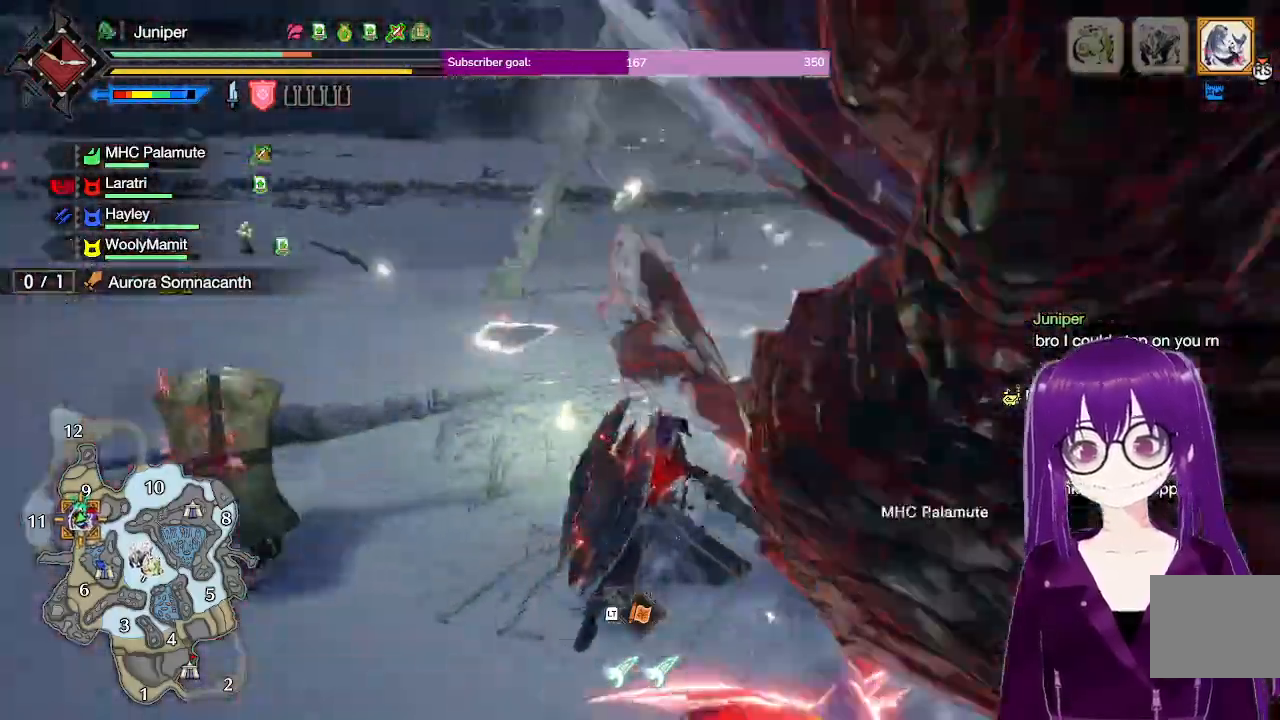
{"dt_ms": 500, "buttons": [], "left_stick": "left", "right_stick": "center", "events": [[83, "right_stick", "center"], [117, "A", "down"], [300, "A", "up"]]}
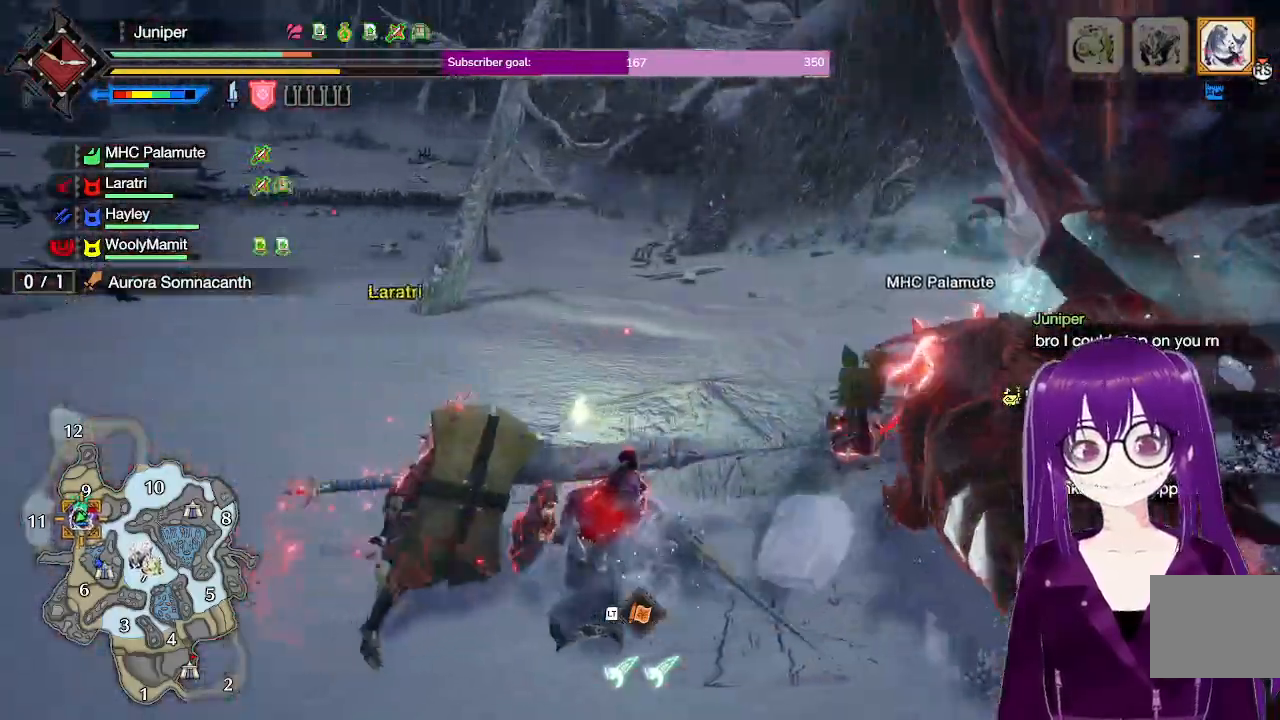
{"dt_ms": 500, "buttons": [], "left_stick": "right", "right_stick": "center", "events": [[67, "right_stick", "up-right"], [100, "left_stick", "down-left"], [217, "right_stick", "center"], [250, "left_stick", "down"], [383, "left_stick", "down-right"], [483, "left_stick", "right"]]}
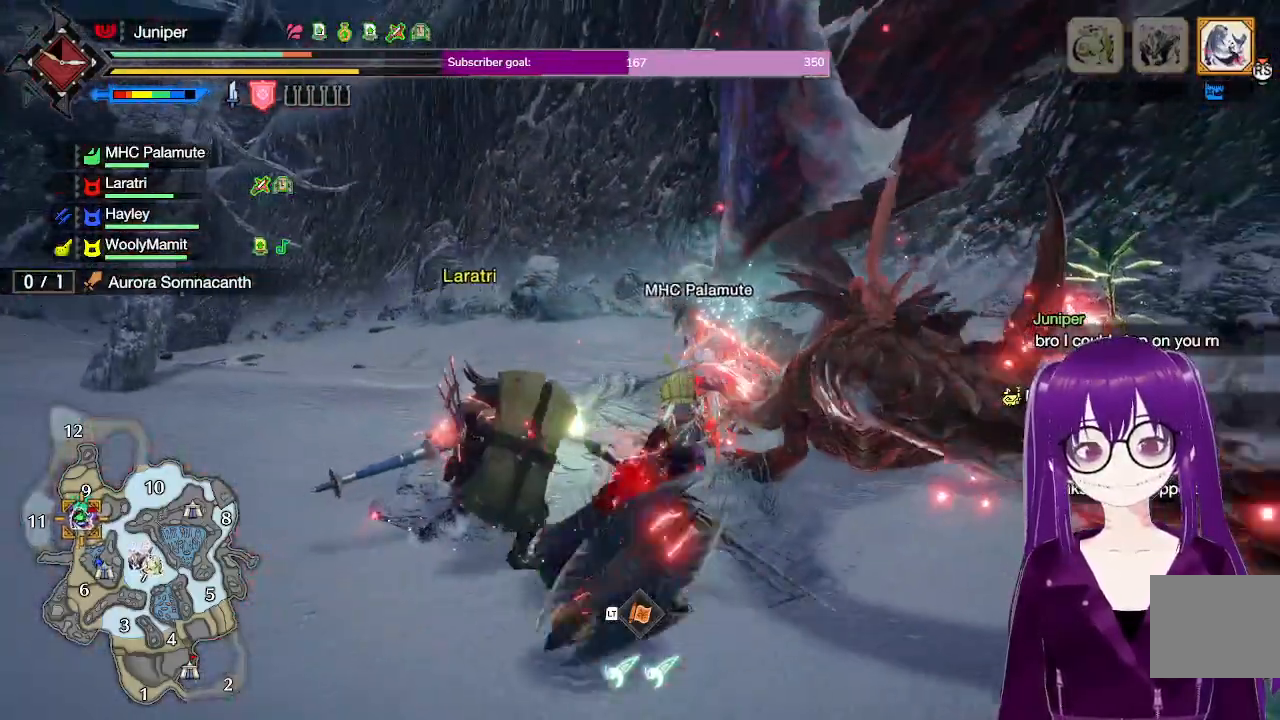
{"dt_ms": 500, "buttons": [], "left_stick": "up-right", "right_stick": "center", "events": [[117, "left_stick", "up-right"], [233, "Y", "down"], [400, "Y", "up"]]}
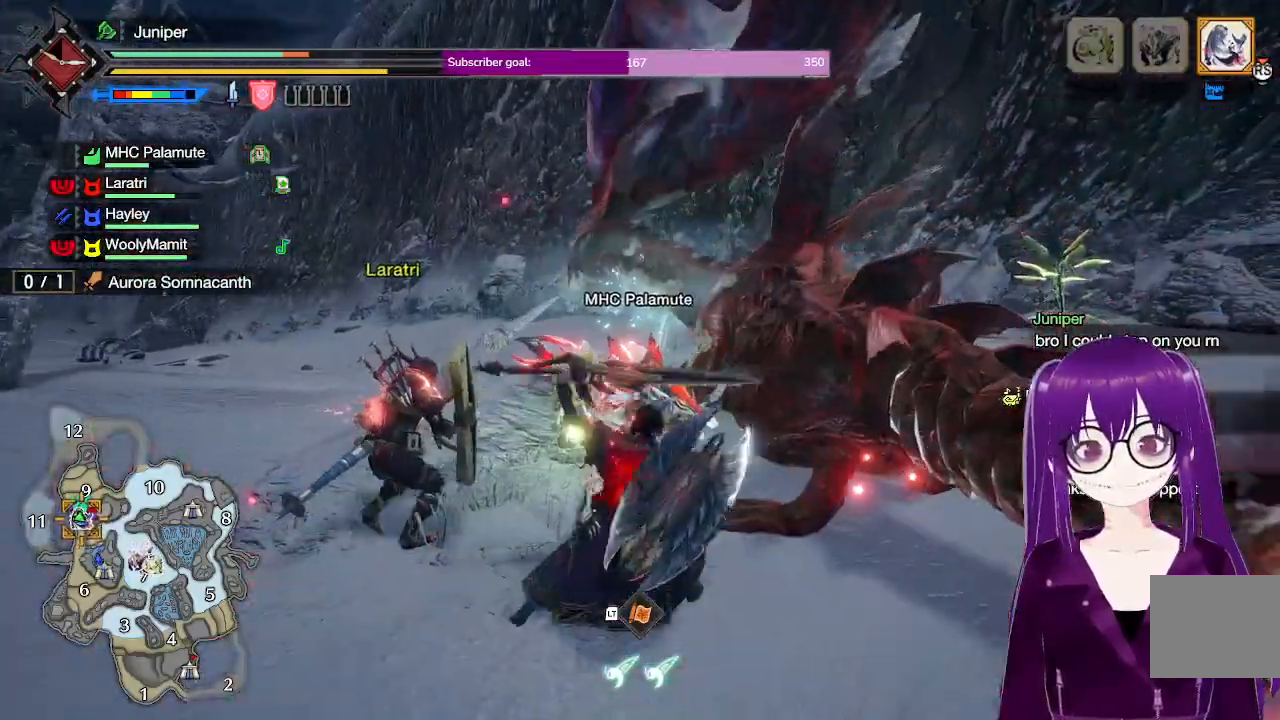
{"dt_ms": 500, "buttons": ["B", "Y"], "left_stick": "center", "right_stick": "center", "events": [[50, "left_stick", "center"], [383, "B", "down"], [383, "Y", "down"]]}
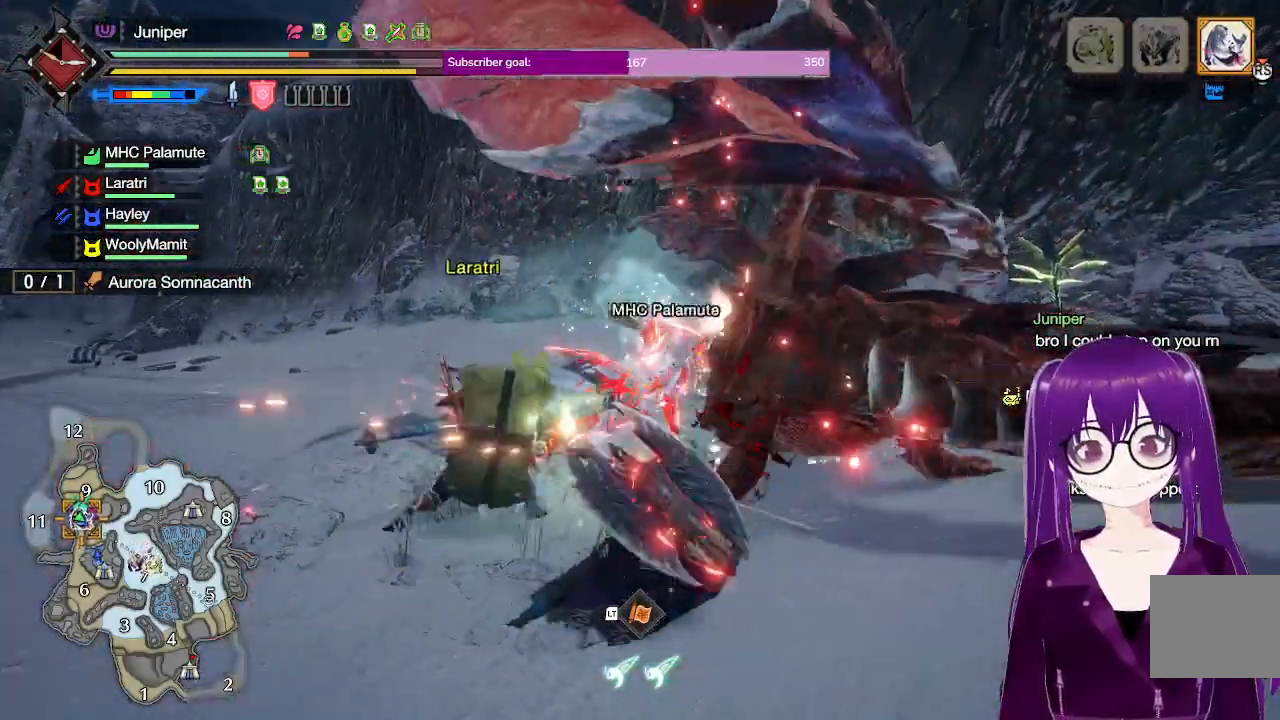
{"dt_ms": 500, "buttons": ["B"], "left_stick": "center", "right_stick": "center", "events": [[300, "B", "up"], [300, "Y", "up"], [450, "B", "down"]]}
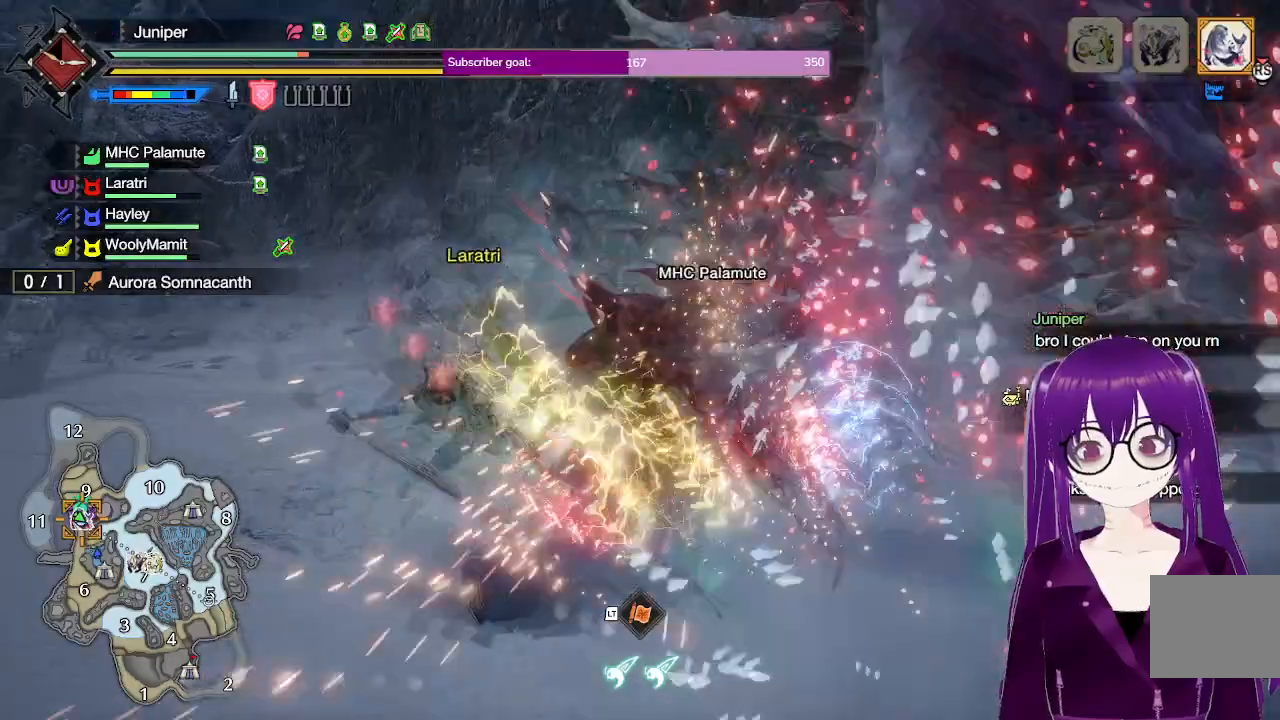
{"dt_ms": 500, "buttons": ["B"], "left_stick": "center", "right_stick": "center", "events": []}
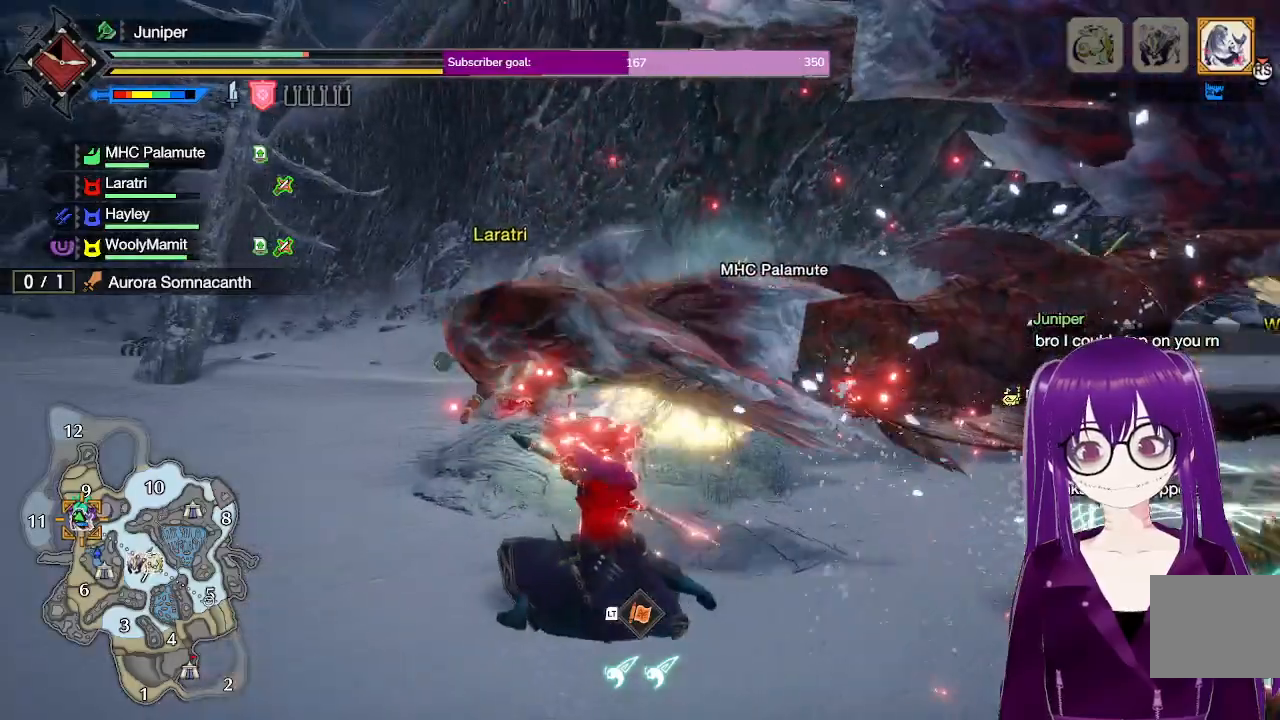
{"dt_ms": 500, "buttons": [], "left_stick": "up", "right_stick": "center", "events": [[67, "left_stick", "up"], [300, "B", "up"]]}
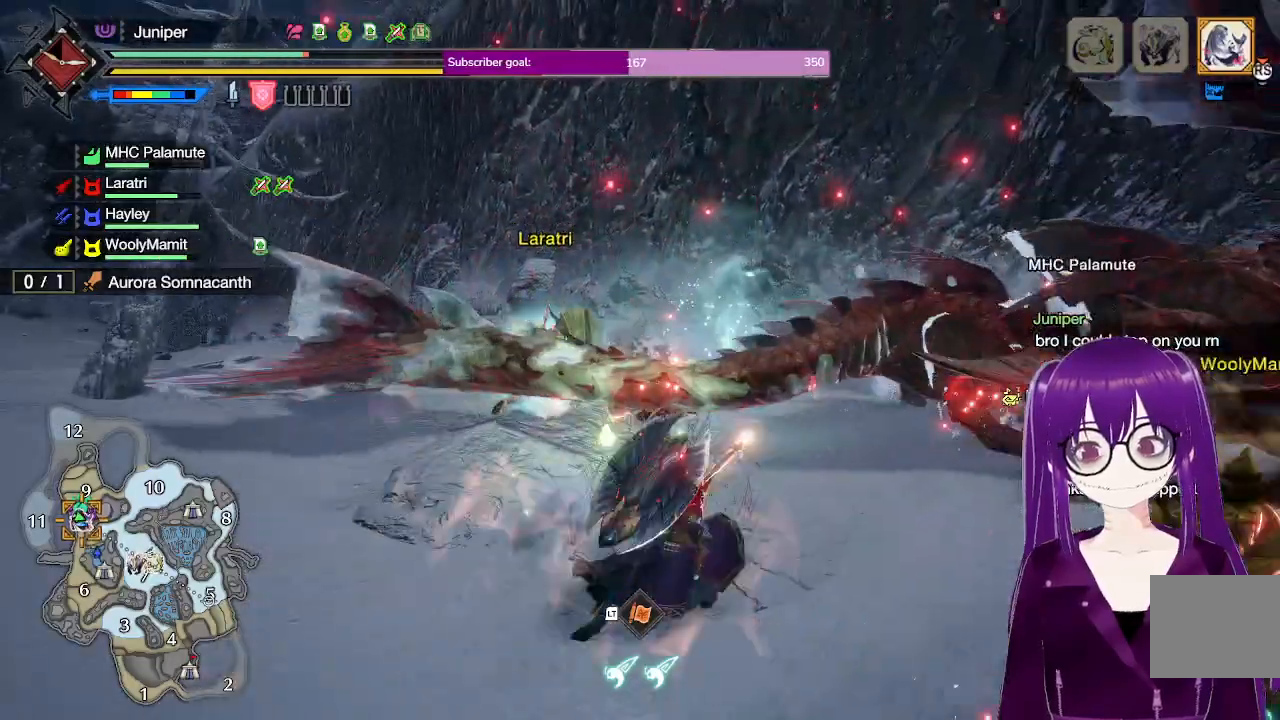
{"dt_ms": 1000, "buttons": ["R2"], "left_stick": "left", "right_stick": "center"}